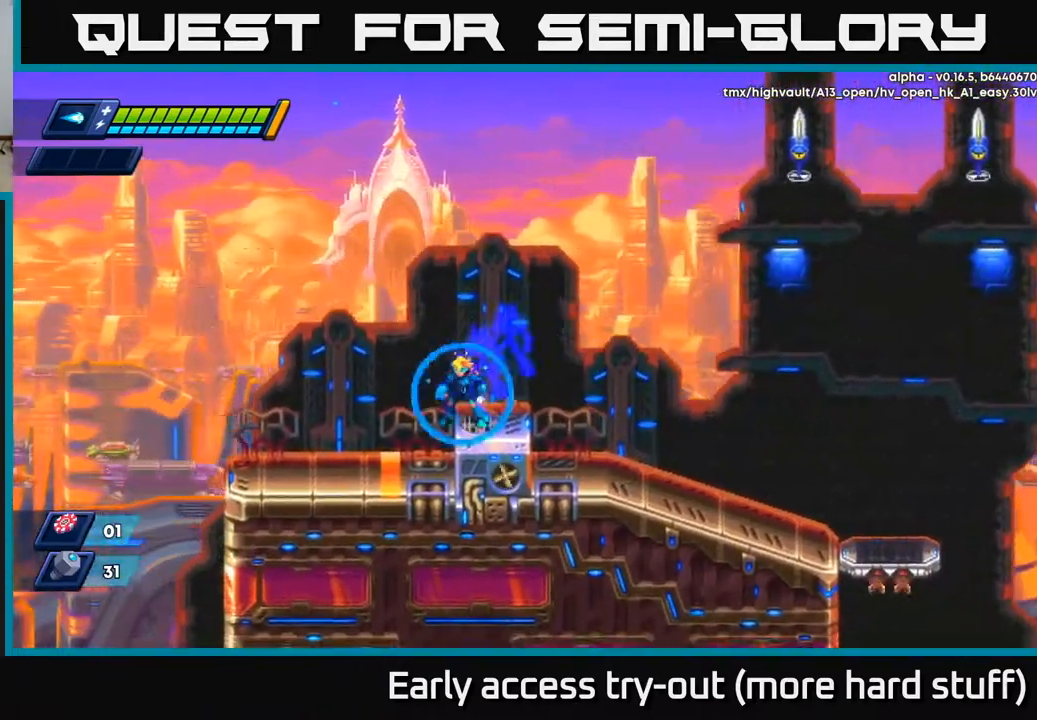
Gameplay with a controller (Xbox layout); each line is a JSON object with the inputs held at the frame after it. "events" lists button and stick changes between this image and that frame as [ms after this image, input, new state], when the widget could be followed in between. Not read: left_stick.
{"buttons": ["A"], "right_stick": "center", "events": [[50, "DPAD_RIGHT", "down"], [150, "A", "down"], [200, "DPAD_RIGHT", "up"], [483, "R2", "up"]]}
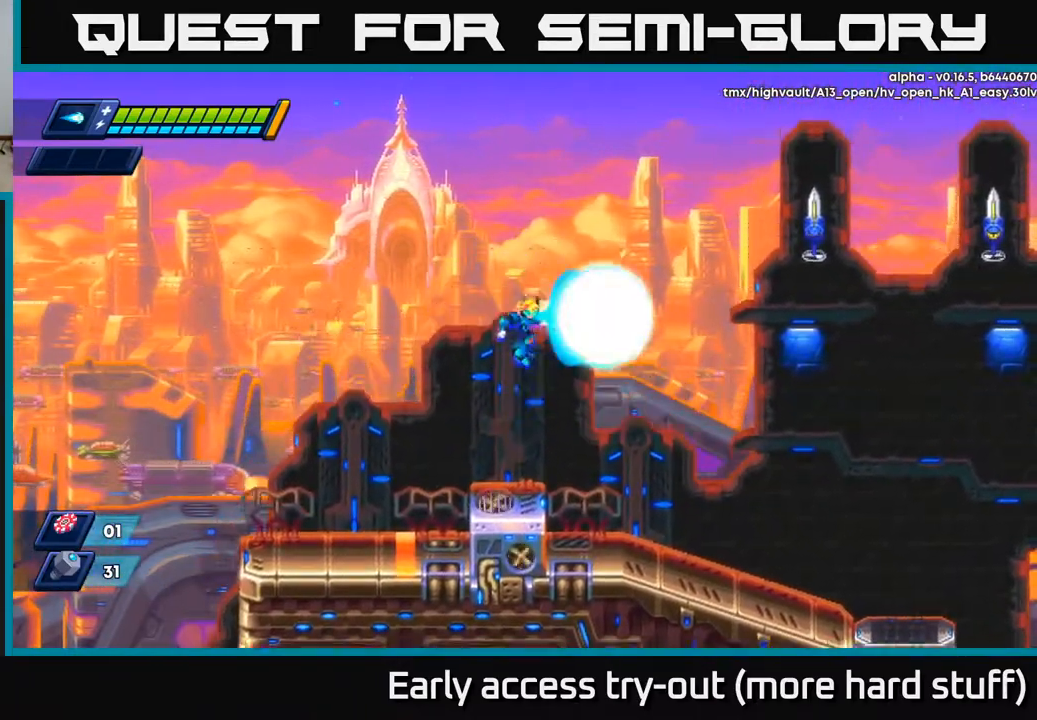
{"buttons": ["R2", "DPAD_RIGHT"], "right_stick": "center", "events": [[33, "X", "down"], [100, "A", "up"], [133, "X", "up"], [350, "DPAD_RIGHT", "down"], [417, "R2", "down"]]}
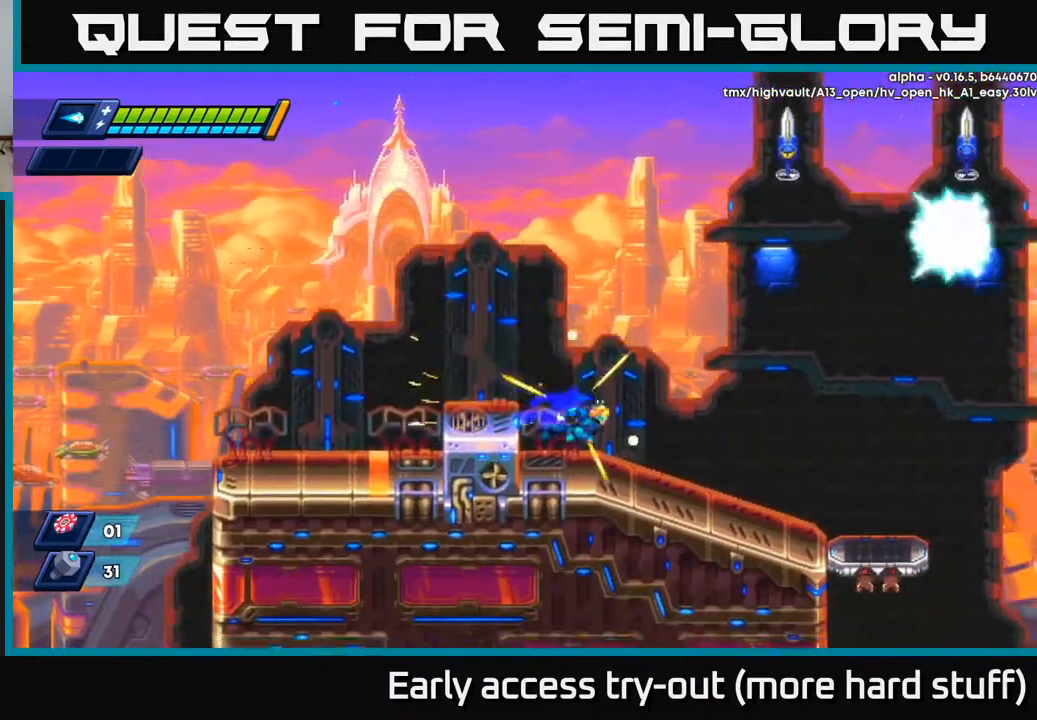
{"buttons": ["R2", "DPAD_RIGHT"], "right_stick": "center", "events": [[167, "R2", "up"], [267, "R2", "down"], [383, "A", "down"], [483, "A", "up"]]}
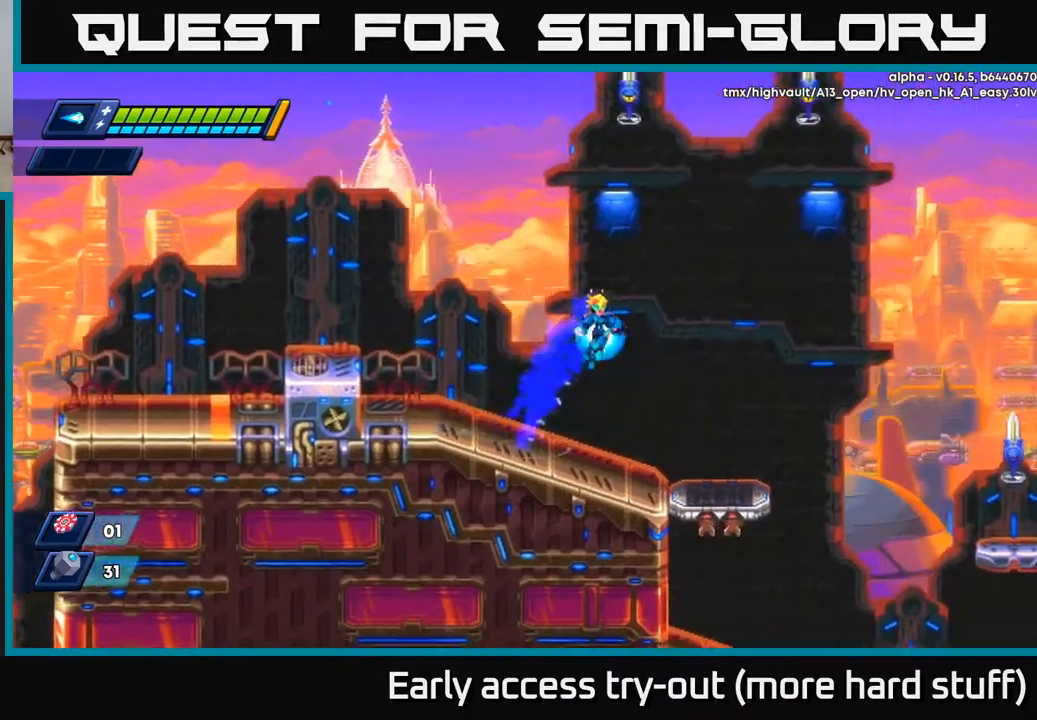
{"buttons": ["A", "R2", "DPAD_RIGHT"], "right_stick": "center", "events": [[167, "R2", "up"], [450, "R2", "down"], [483, "A", "down"]]}
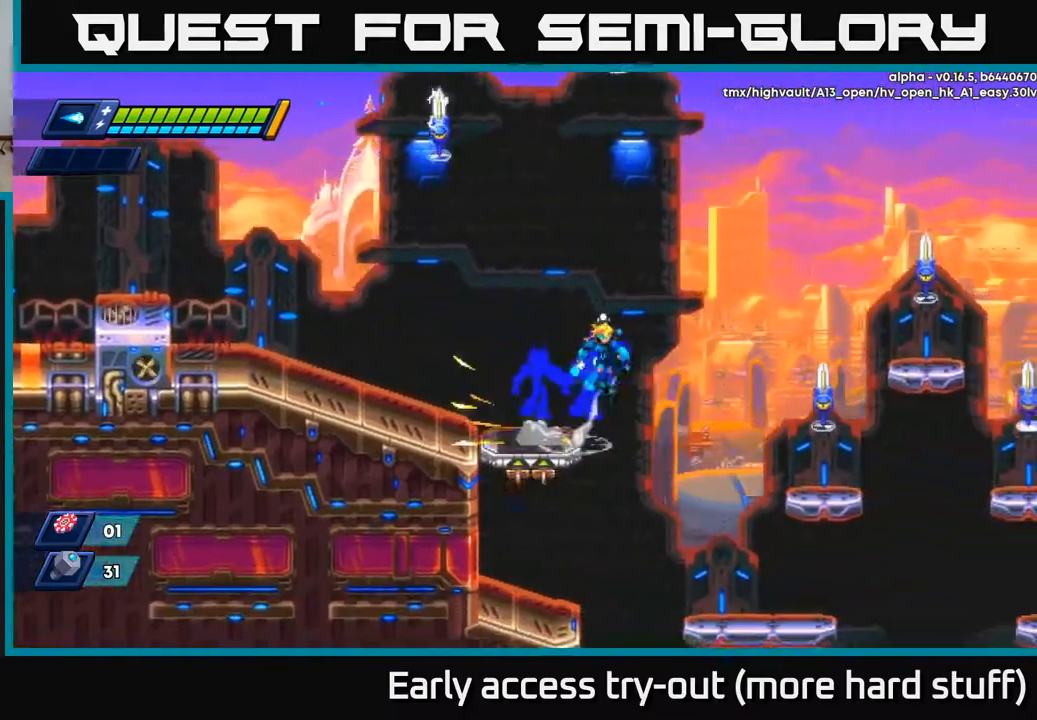
{"buttons": ["X"], "right_stick": "center", "events": [[67, "X", "down"], [100, "A", "up"], [133, "R2", "up"], [150, "X", "up"], [250, "X", "down"], [300, "X", "up"], [367, "X", "down"], [417, "DPAD_RIGHT", "up"], [450, "X", "up"], [500, "X", "down"]]}
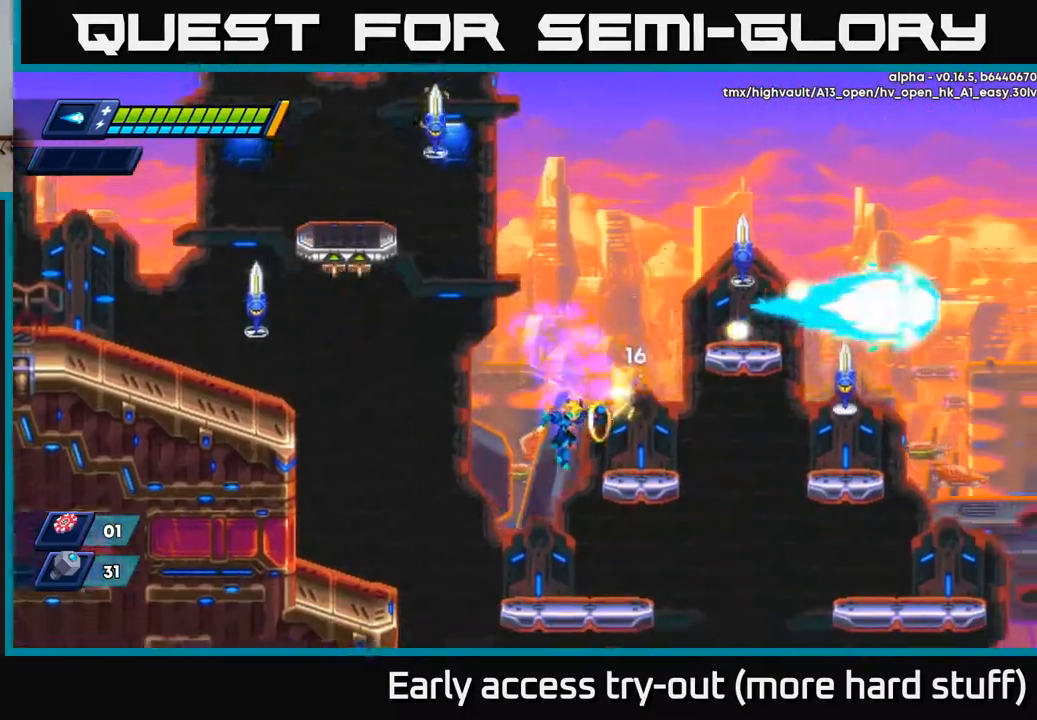
{"buttons": [], "right_stick": "center", "events": [[50, "DPAD_RIGHT", "down"], [67, "X", "up"], [117, "X", "down"], [167, "DPAD_RIGHT", "up"], [183, "X", "up"]]}
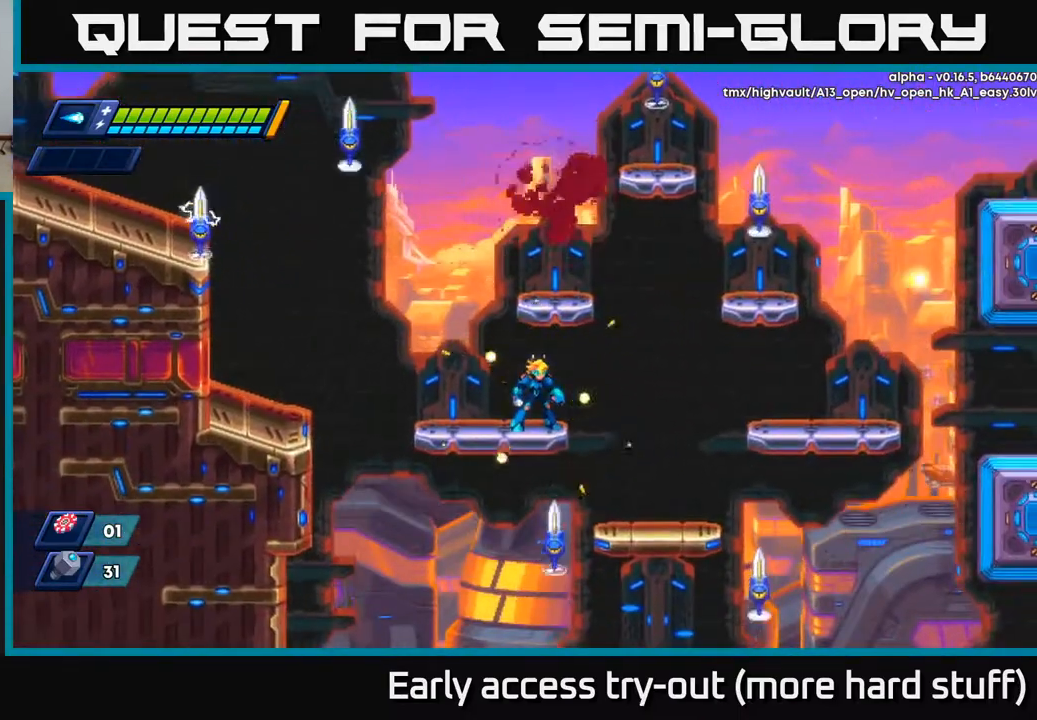
{"buttons": ["DPAD_LEFT"], "right_stick": "center", "events": [[167, "A", "down"], [283, "DPAD_LEFT", "down"], [350, "X", "down"], [433, "A", "up"], [450, "X", "up"]]}
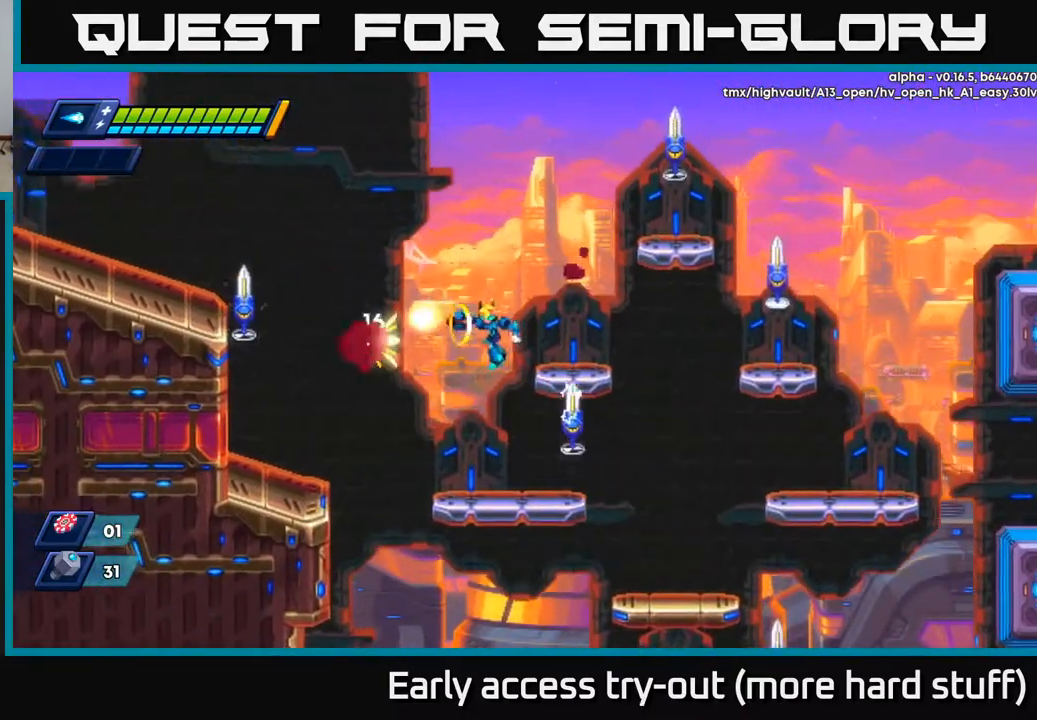
{"buttons": ["DPAD_LEFT"], "right_stick": "center", "events": [[17, "X", "down"], [50, "X", "up"], [100, "DPAD_LEFT", "up"], [117, "X", "down"], [183, "X", "up"], [233, "X", "down"], [283, "X", "up"], [483, "DPAD_LEFT", "down"]]}
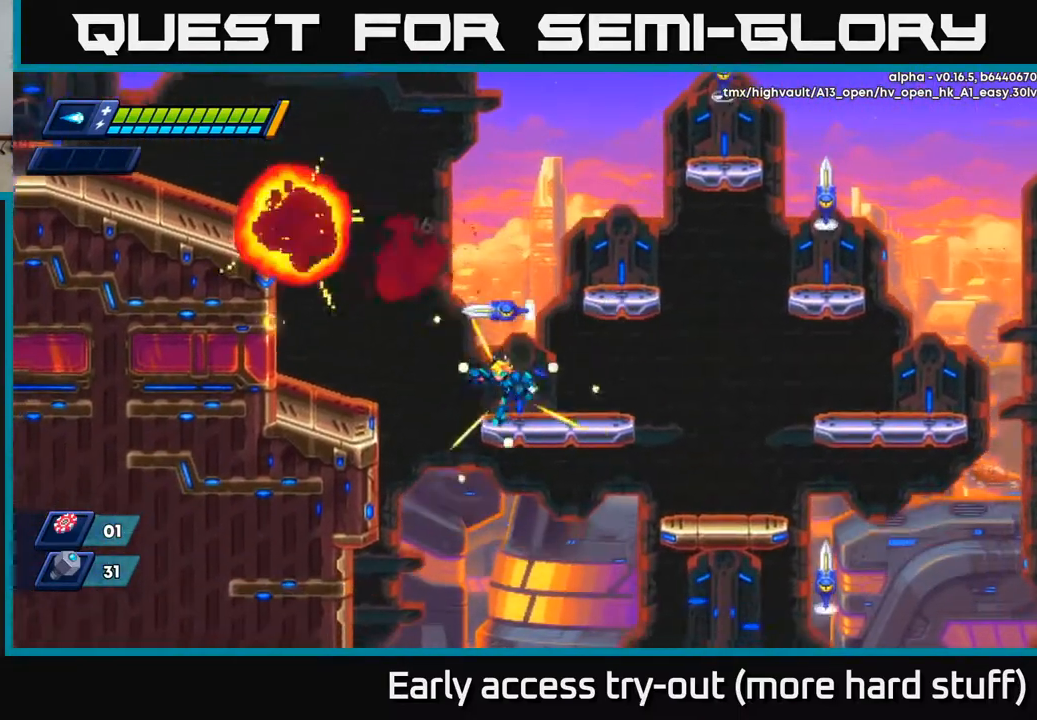
{"buttons": ["X"], "right_stick": "center", "events": [[133, "DPAD_LEFT", "up"], [167, "DPAD_RIGHT", "down"], [300, "A", "down"], [300, "DPAD_RIGHT", "up"], [317, "DPAD_LEFT", "down"], [367, "X", "down"], [400, "DPAD_LEFT", "up"], [417, "A", "up"], [450, "X", "up"], [500, "X", "down"]]}
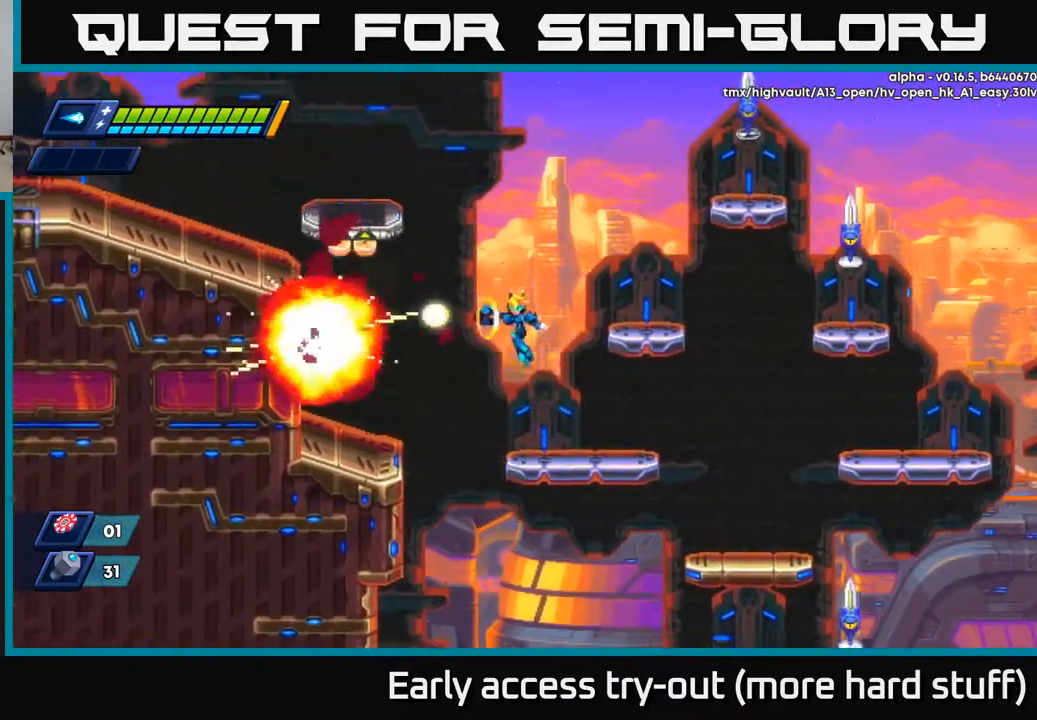
{"buttons": [], "right_stick": "center", "events": [[67, "X", "up"], [100, "DPAD_RIGHT", "down"], [217, "DPAD_RIGHT", "up"]]}
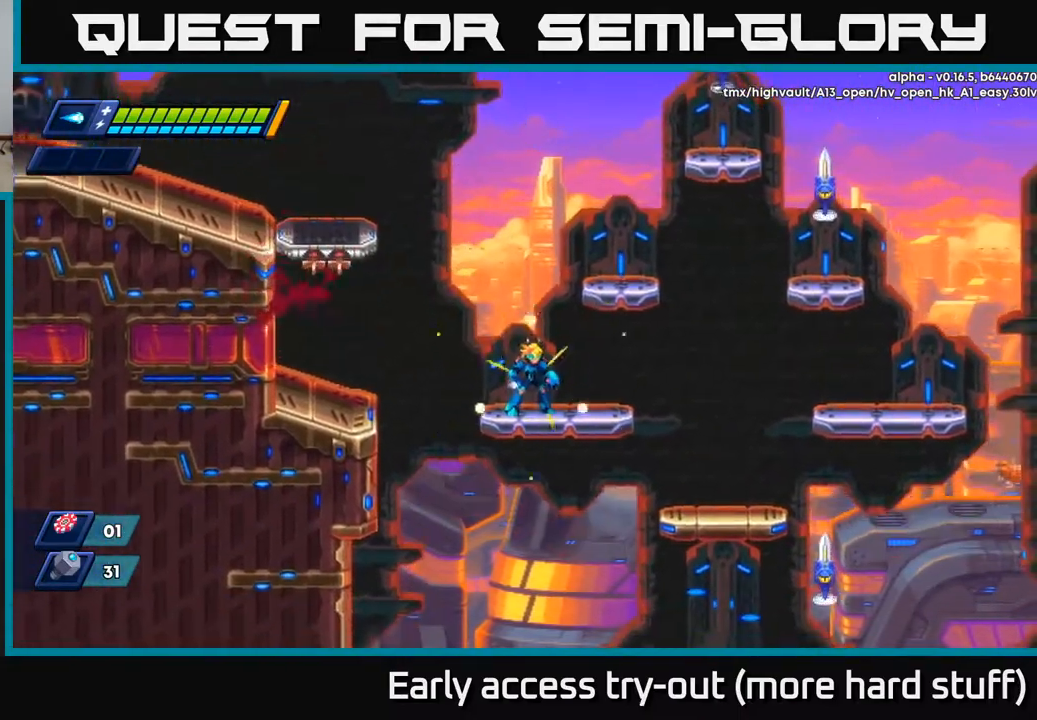
{"buttons": ["X"], "right_stick": "center", "events": [[50, "A", "down"], [50, "R2", "down"], [283, "DPAD_RIGHT", "down"], [383, "X", "down"], [417, "A", "up"], [433, "R2", "up"], [483, "DPAD_RIGHT", "up"]]}
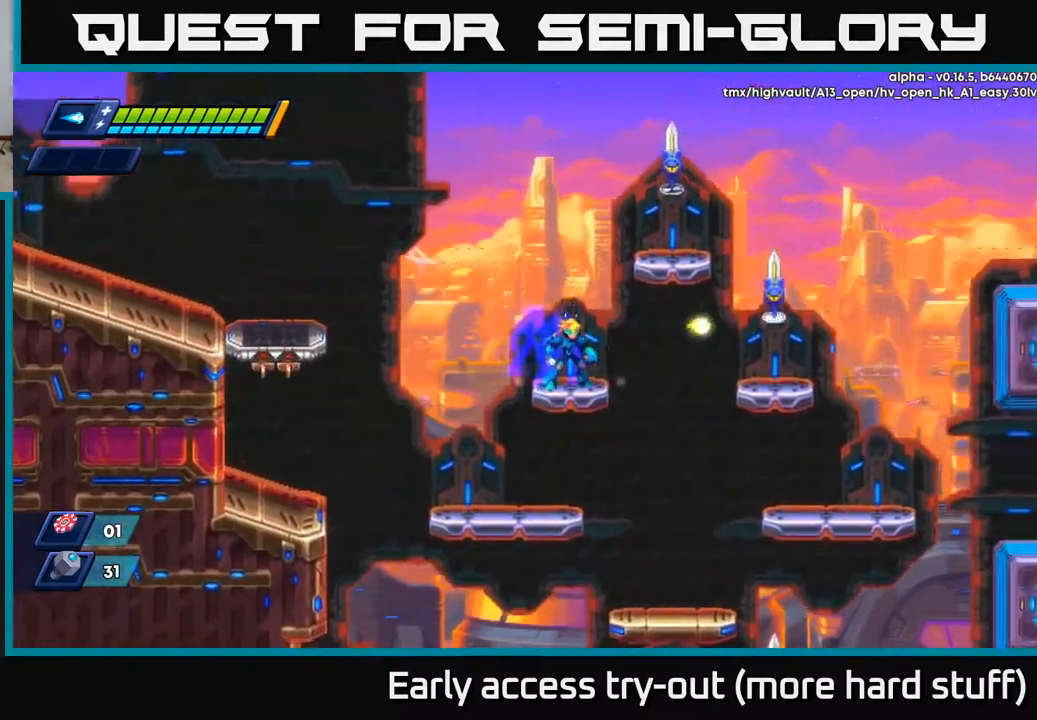
{"buttons": [], "right_stick": "center", "events": [[17, "X", "up"], [150, "A", "down"], [300, "X", "down"], [433, "X", "up"], [450, "A", "up"]]}
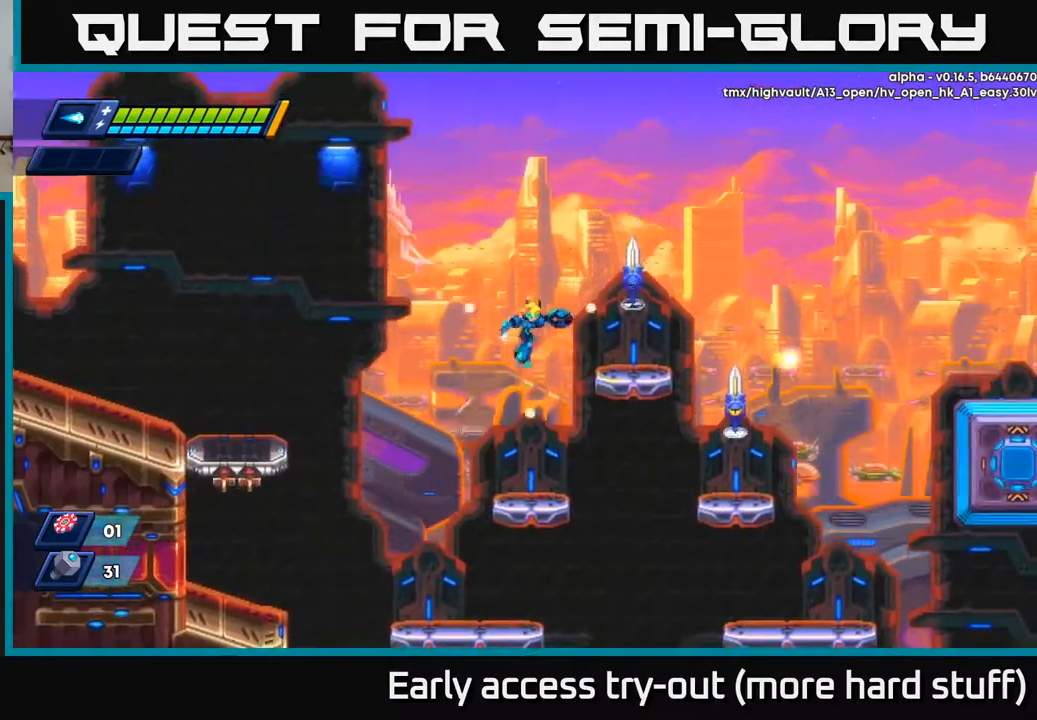
{"buttons": ["A"], "right_stick": "center", "events": [[17, "A", "down"], [50, "X", "down"], [100, "A", "up"], [150, "X", "up"], [233, "X", "down"], [300, "X", "up"], [417, "A", "down"]]}
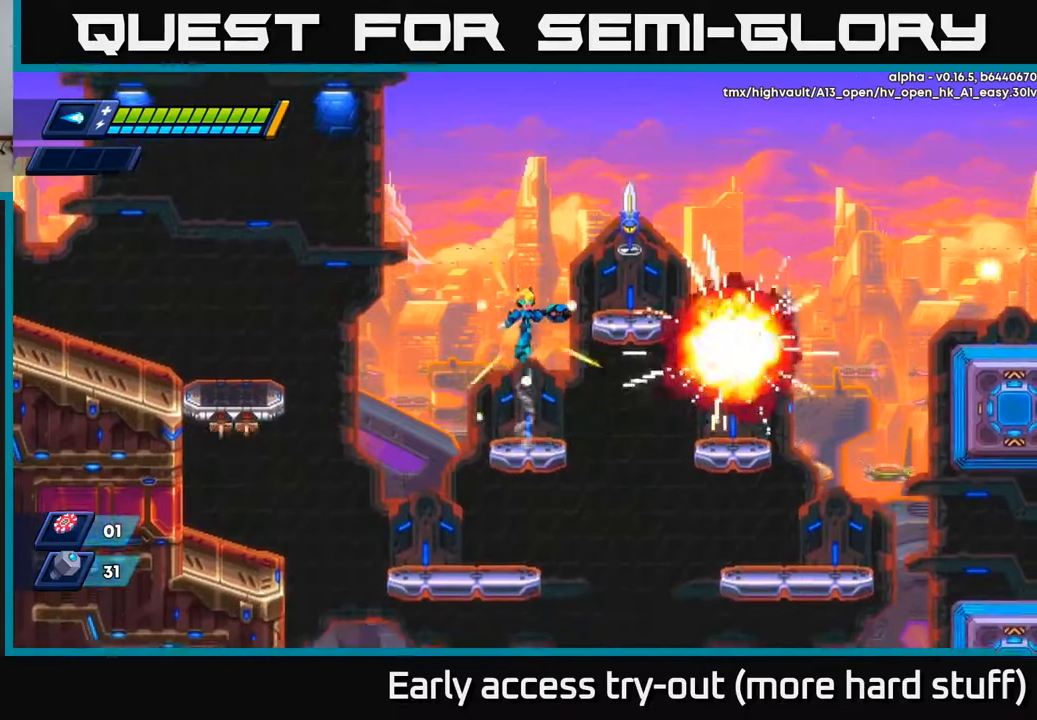
{"buttons": ["DPAD_LEFT"], "right_stick": "center", "events": [[167, "DPAD_RIGHT", "down"], [267, "X", "down"], [333, "A", "up"], [417, "DPAD_RIGHT", "up"], [417, "X", "up"], [483, "DPAD_LEFT", "down"]]}
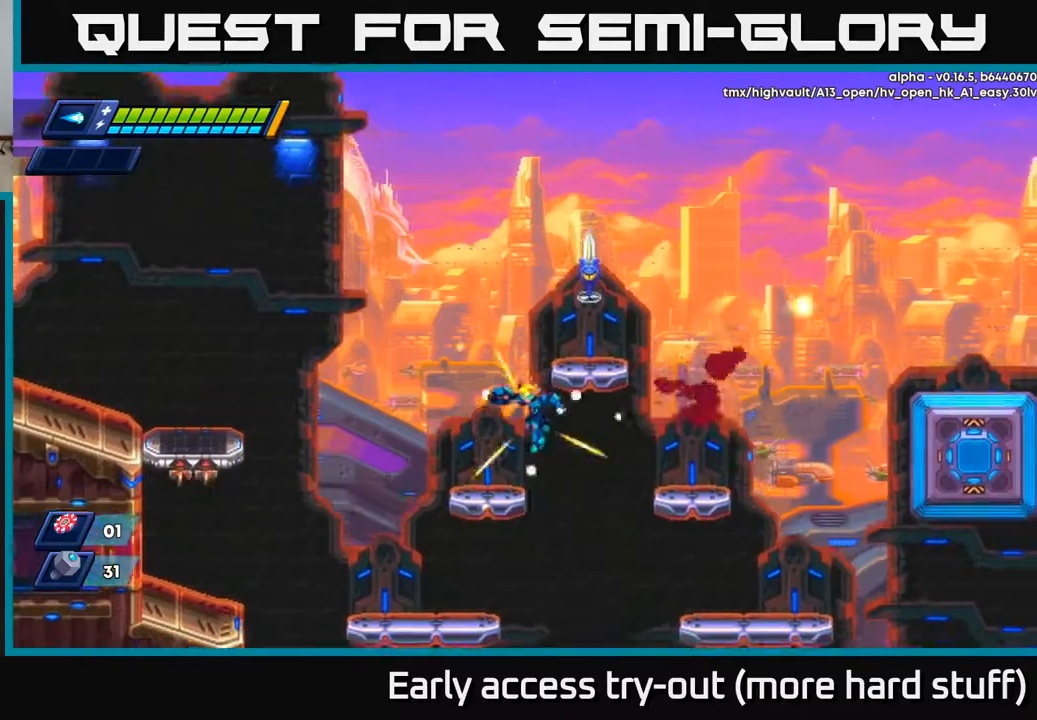
{"buttons": ["A", "DPAD_RIGHT"], "right_stick": "center", "events": [[217, "A", "down"], [217, "DPAD_LEFT", "up"], [350, "DPAD_RIGHT", "down"]]}
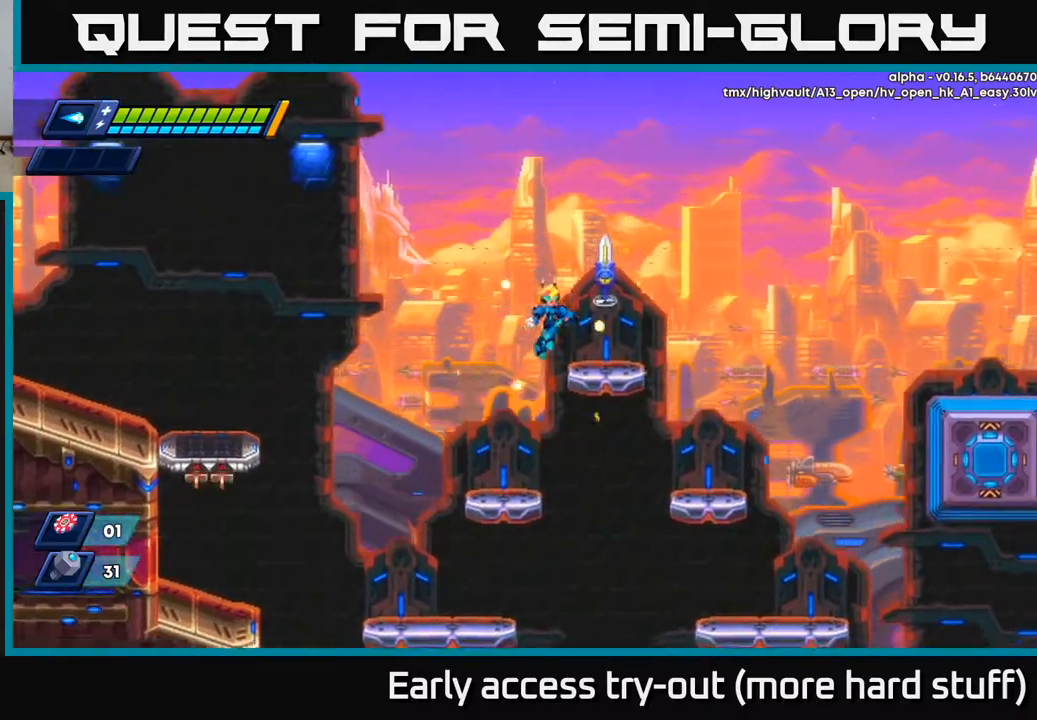
{"buttons": ["X"], "right_stick": "center", "events": [[83, "A", "up"], [117, "DPAD_RIGHT", "up"], [250, "A", "down"], [250, "DPAD_LEFT", "down"], [350, "A", "up"], [383, "DPAD_LEFT", "up"], [400, "DPAD_RIGHT", "down"], [450, "X", "down"], [467, "DPAD_RIGHT", "up"]]}
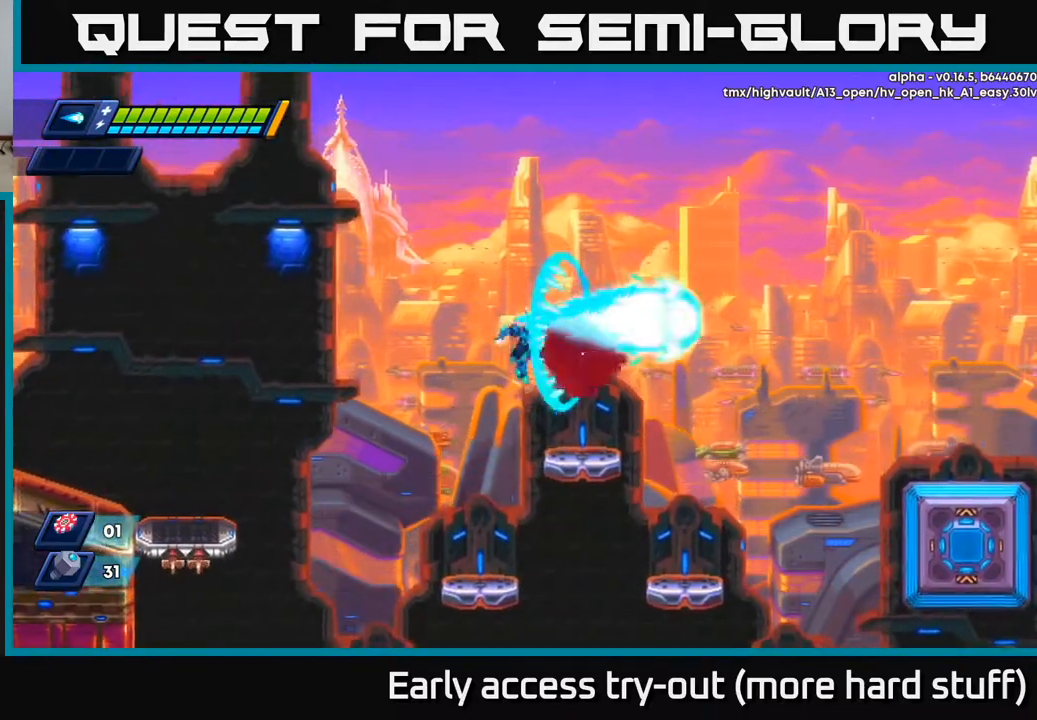
{"buttons": ["A", "R2", "DPAD_RIGHT"], "right_stick": "center", "events": [[17, "X", "up"], [117, "X", "down"], [150, "DPAD_RIGHT", "down"], [200, "X", "up"], [333, "R2", "down"], [483, "A", "down"]]}
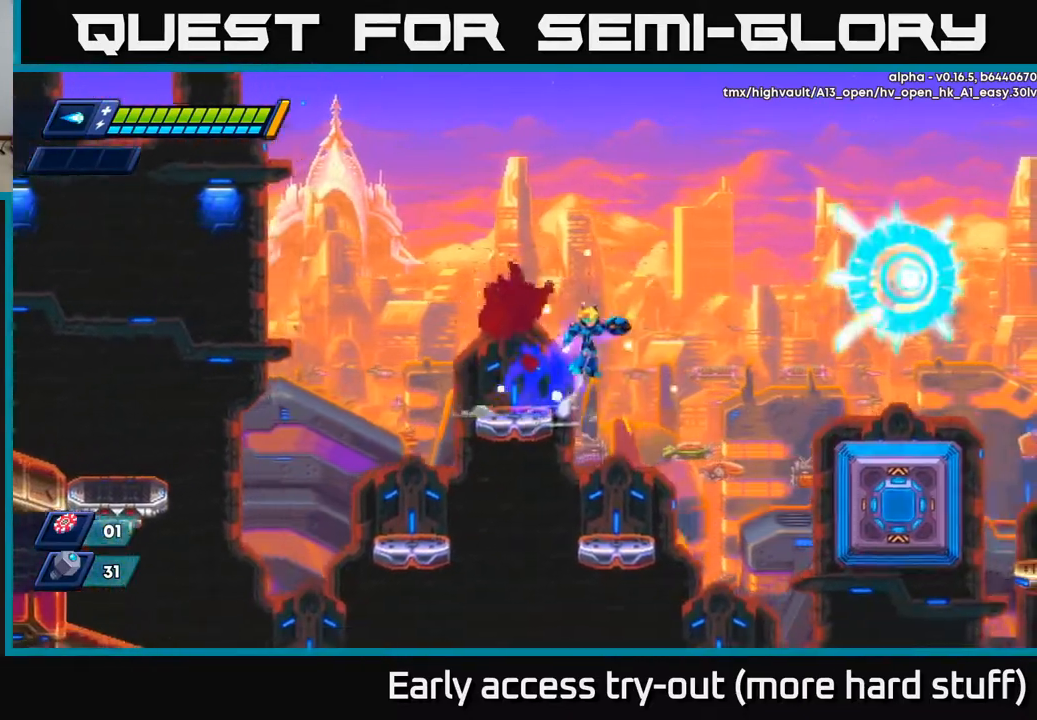
{"buttons": [], "right_stick": "down", "events": [[17, "A", "up"], [33, "R2", "up"], [200, "DPAD_RIGHT", "up"], [200, "right_stick", "down"], [267, "DPAD_LEFT", "down"], [350, "DPAD_LEFT", "up"]]}
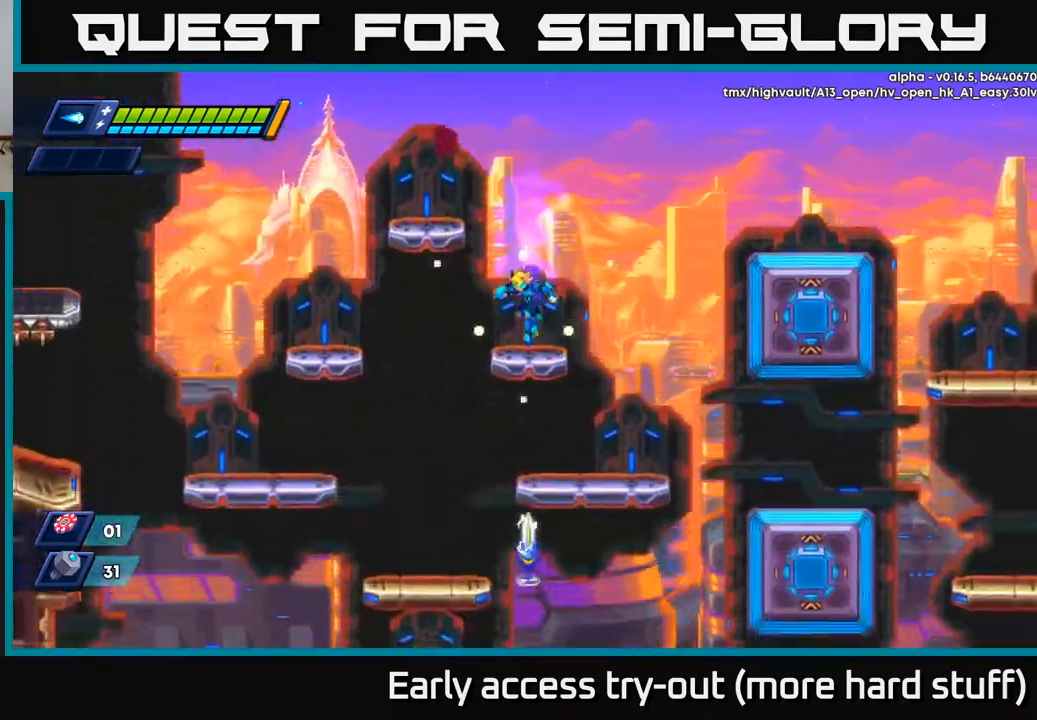
{"buttons": [], "right_stick": "center", "events": [[150, "DPAD_RIGHT", "down"], [500, "DPAD_RIGHT", "up"], [500, "right_stick", "center"]]}
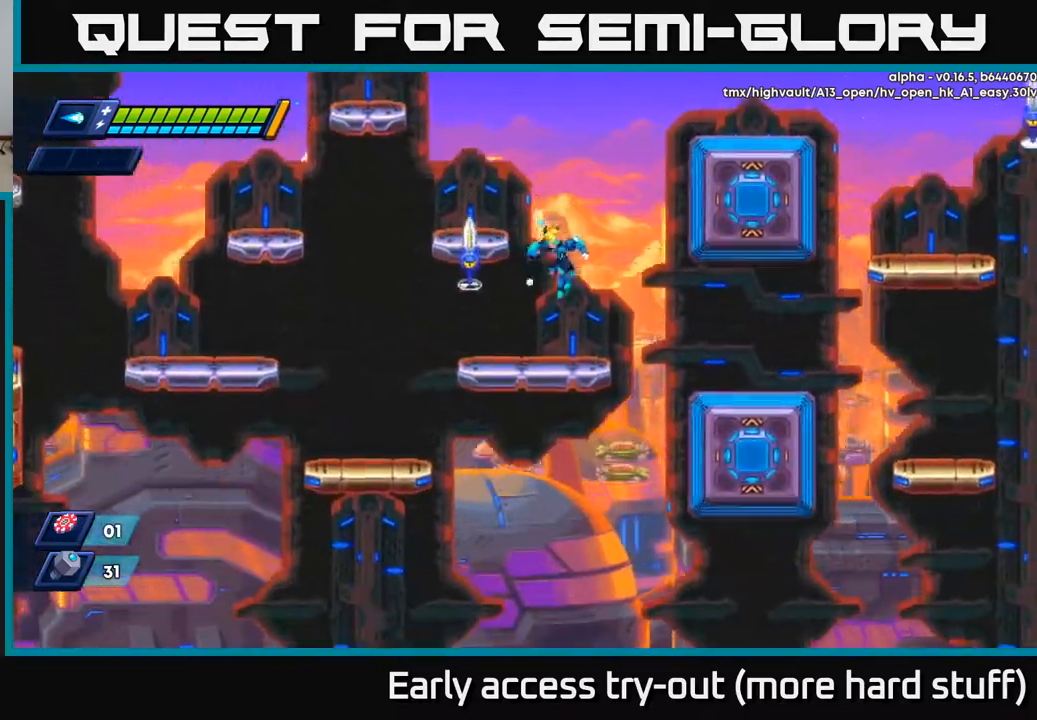
{"buttons": ["DPAD_LEFT"], "right_stick": "center", "events": [[33, "DPAD_LEFT", "down"], [117, "DPAD_LEFT", "up"], [117, "X", "down"], [167, "X", "up"], [383, "DPAD_LEFT", "down"]]}
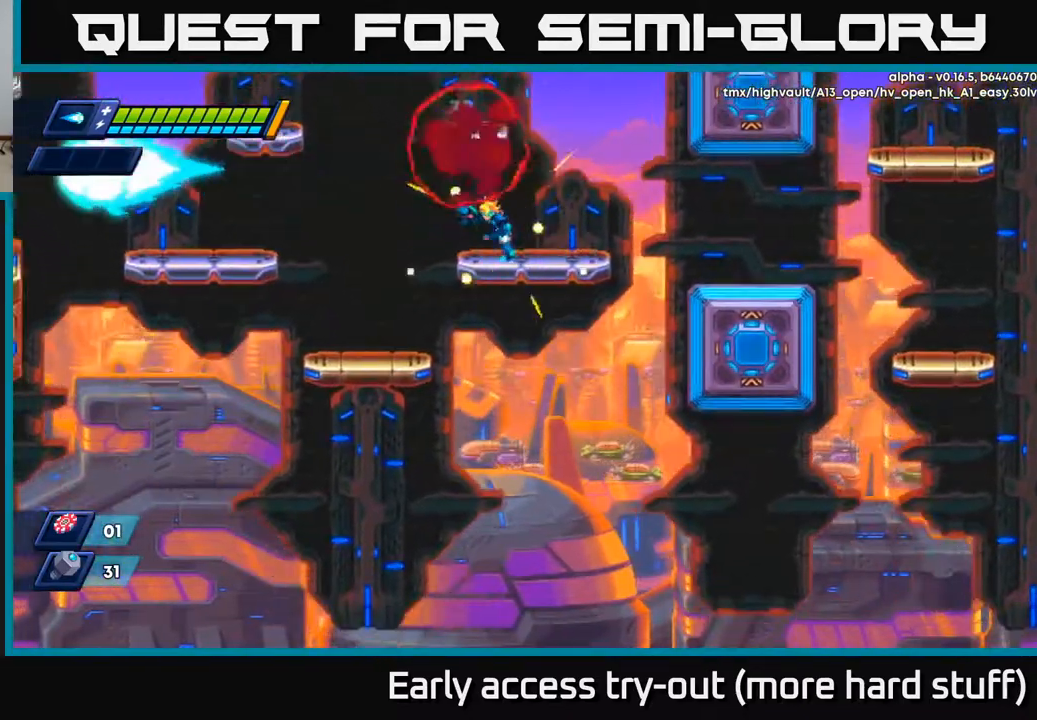
{"buttons": ["DPAD_LEFT"], "right_stick": "down", "events": [[217, "right_stick", "down"]]}
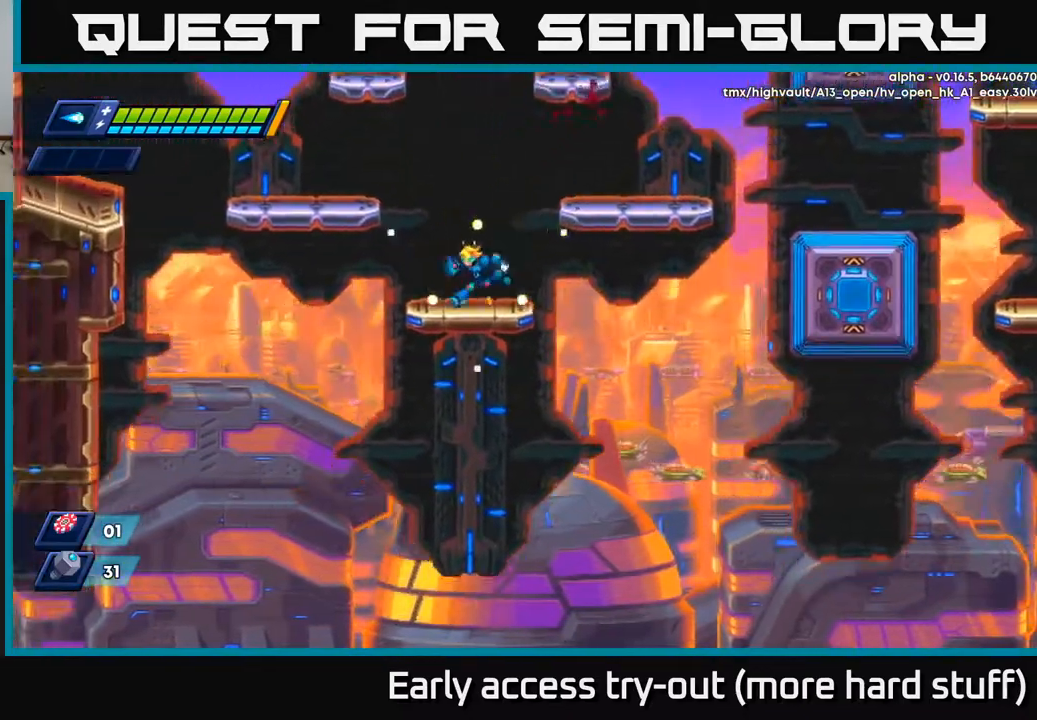
{"buttons": [], "right_stick": "left", "events": [[100, "DPAD_LEFT", "up"], [350, "right_stick", "down-left"], [483, "right_stick", "left"]]}
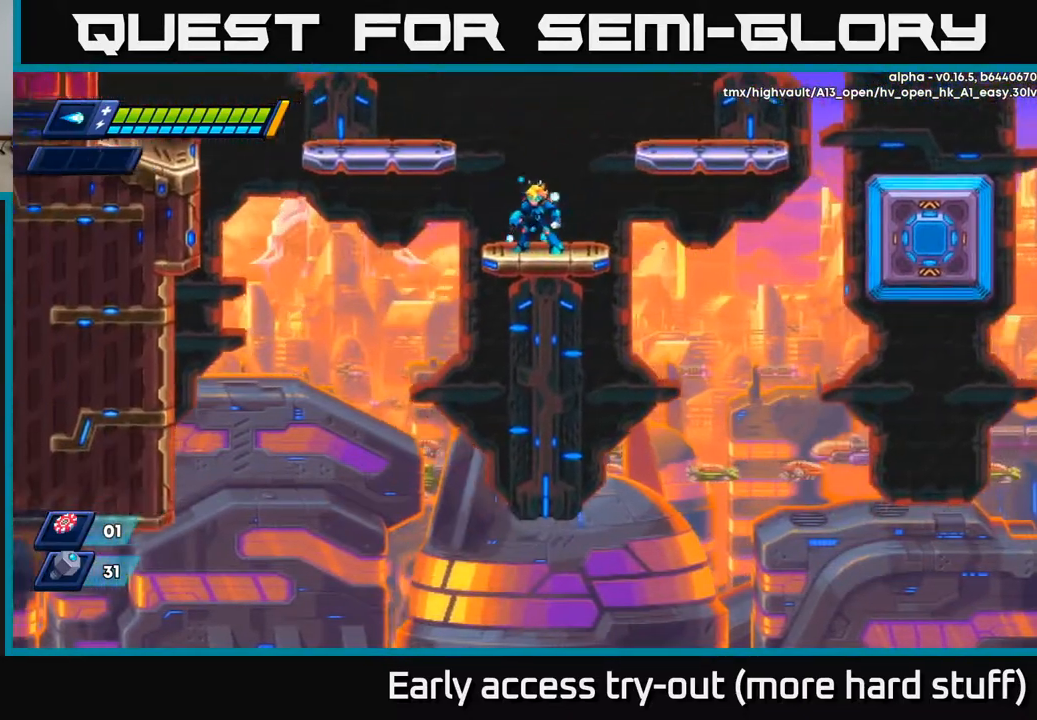
{"buttons": [], "right_stick": "up-right", "events": [[217, "right_stick", "up"], [367, "right_stick", "up-right"]]}
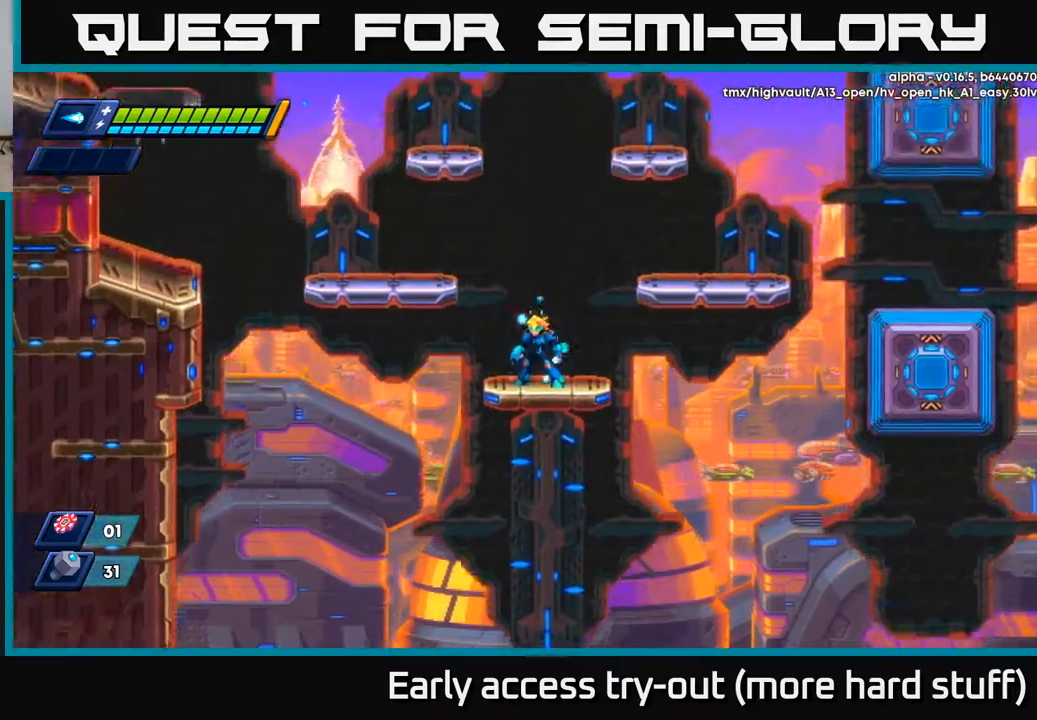
{"buttons": ["A", "R2", "DPAD_RIGHT"], "right_stick": "center", "events": [[267, "DPAD_RIGHT", "down"], [267, "right_stick", "center"], [317, "A", "down"], [383, "R2", "down"]]}